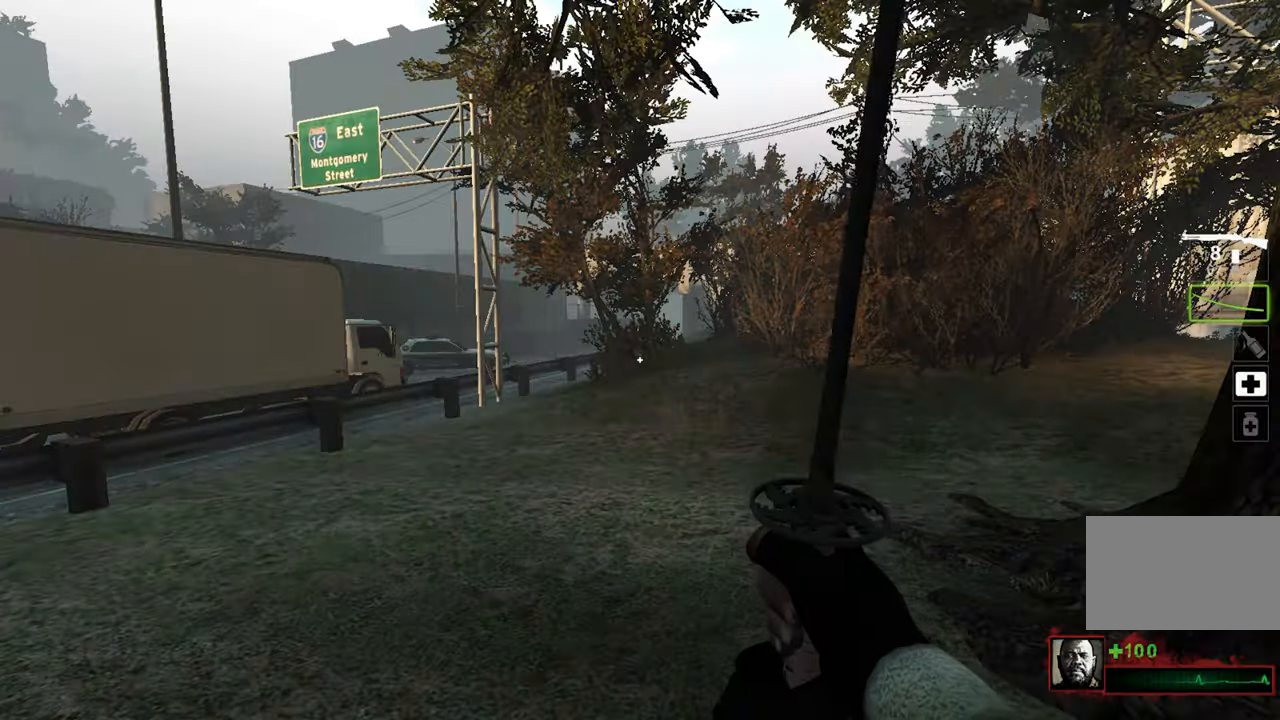
Gameplay with keyboard and mouse; each line is a JSON object with the keys and mouse buttons held at the frame after it. "events" lists presses ("down") and releases ("up") of "1", "2", "3", "4", "5", "a", "alt", "c", "caps_lock", "ctrl", "d", "e", "f", "q", "r", "s", "shift", "space", "tab", "w", "x", "z" and "mouse_wheel" between this image and that frame as [ms after this image, input, new state], when the widget could be followed in between. "mouse_wheel" = the "wheel" button of the "mouse" list. No other keys are recorded. "wheel" means that the mouse wheel is clicked or scrolled. Not read: mouse_move.
{"keys": ["a", "s"], "mouse": [], "events": [[150, "s", "down"], [433, "a", "down"]]}
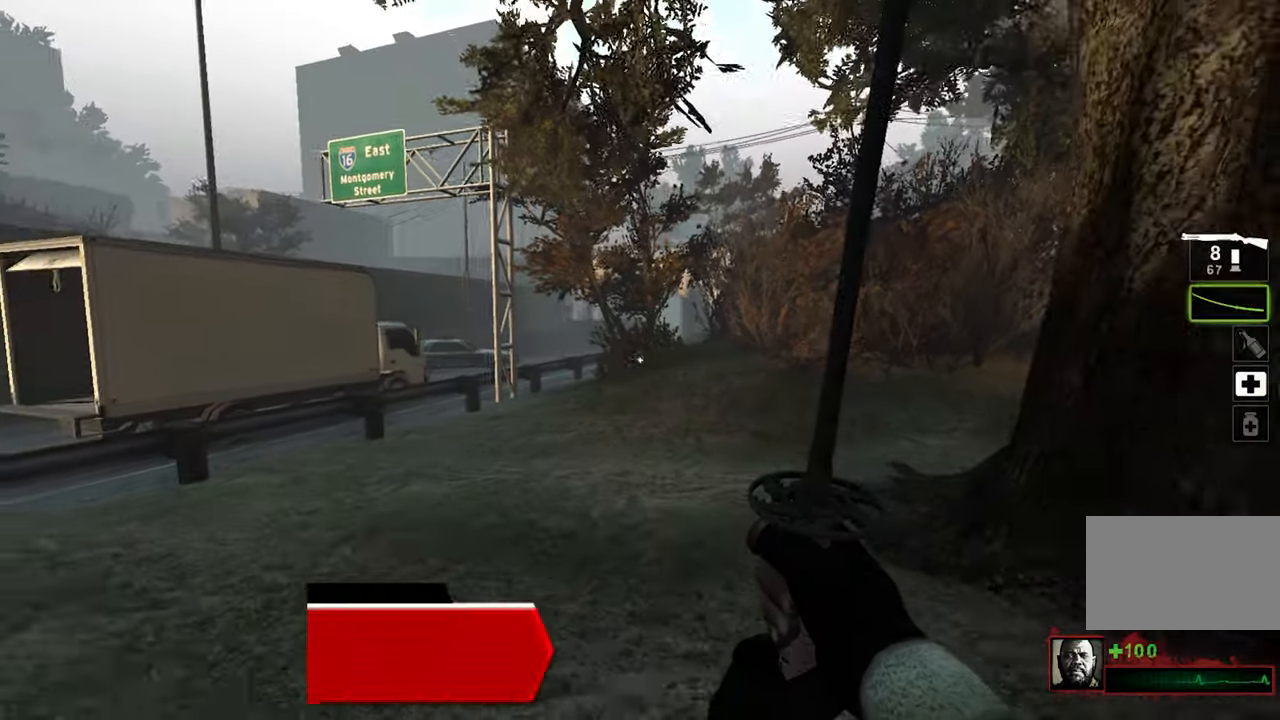
{"keys": ["a", "w"], "mouse": [], "events": [[116, "s", "up"], [300, "w", "down"]]}
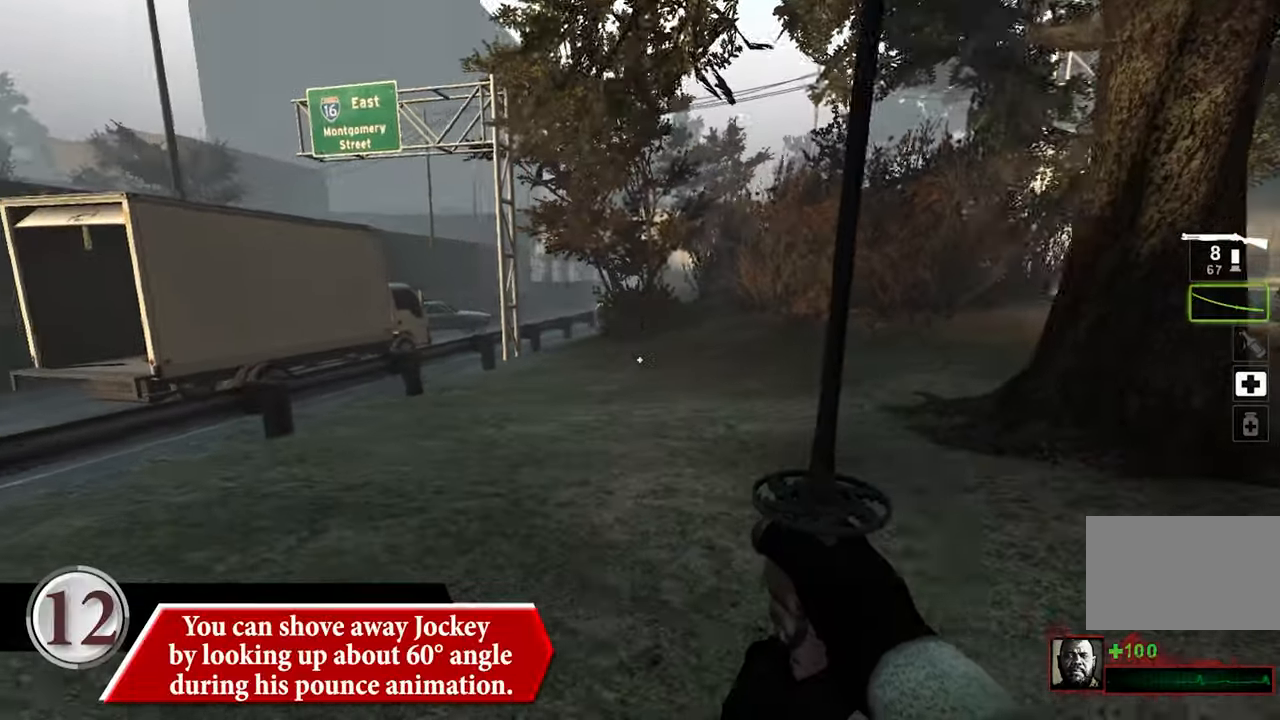
{"keys": ["w"], "mouse": [], "events": [[366, "a", "up"]]}
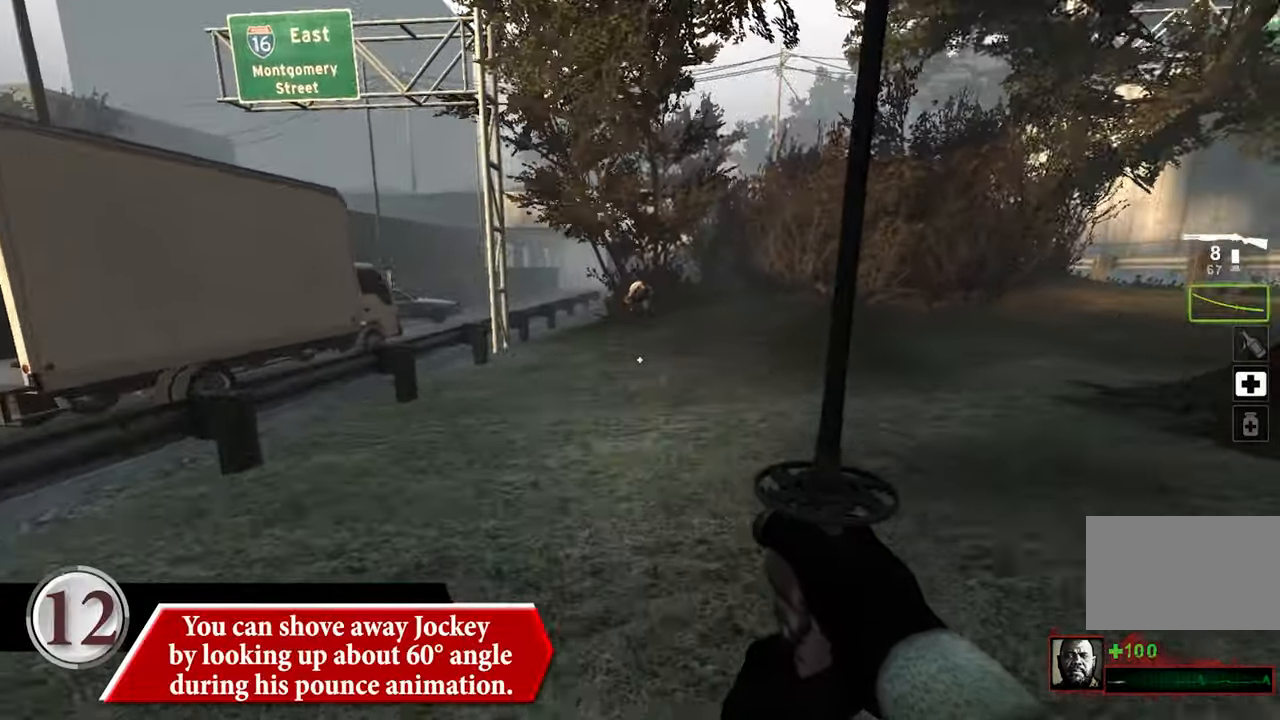
{"keys": ["w"], "mouse": [], "events": []}
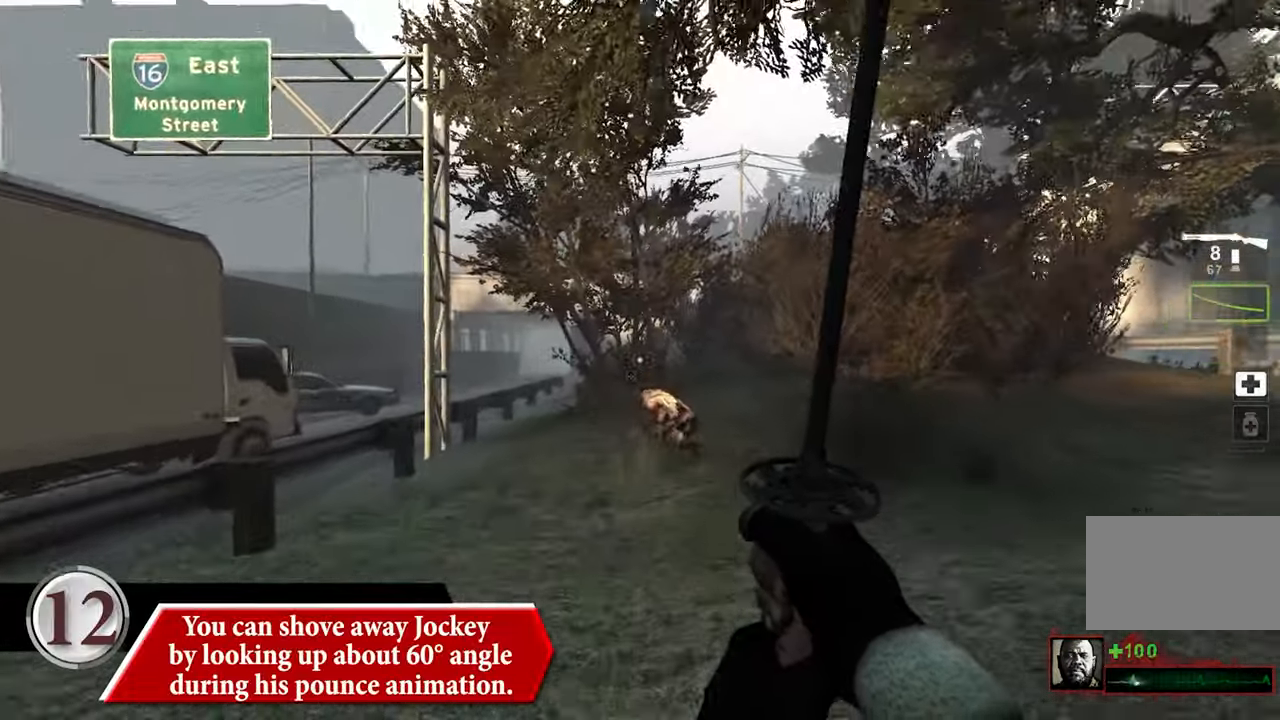
{"keys": [], "mouse": [], "events": [[250, "w", "up"]]}
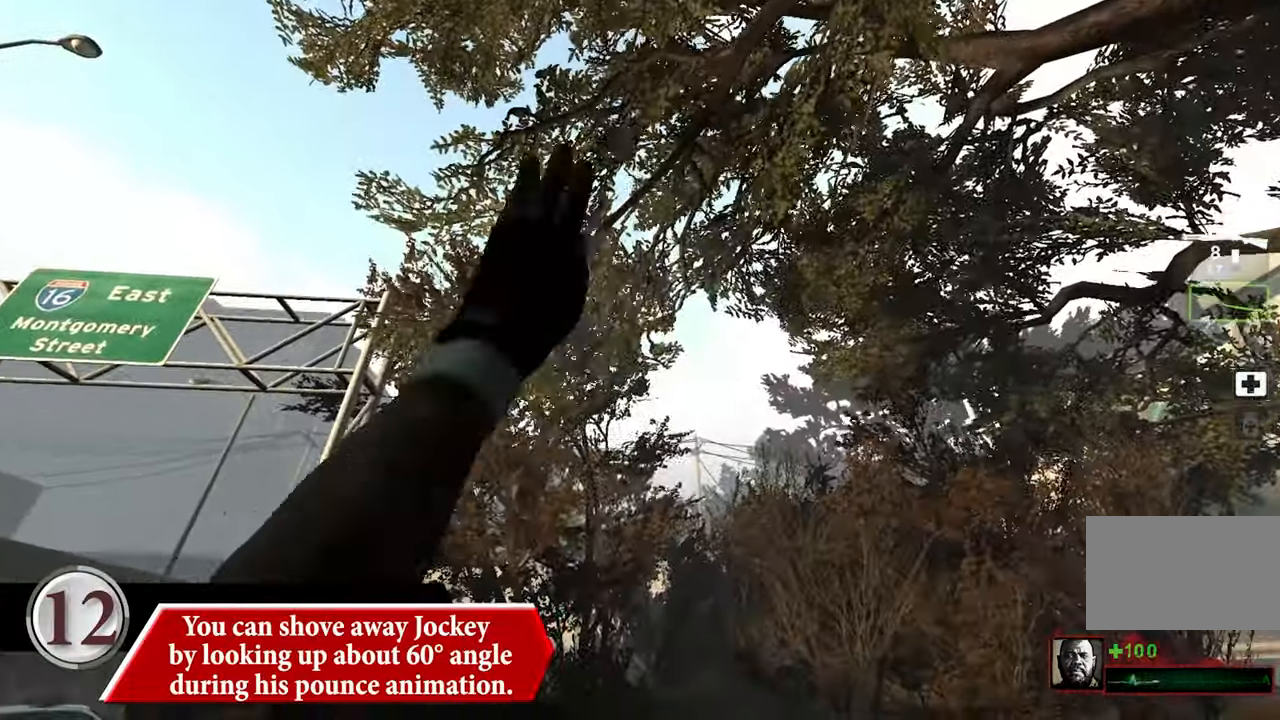
{"keys": [], "mouse": [], "events": []}
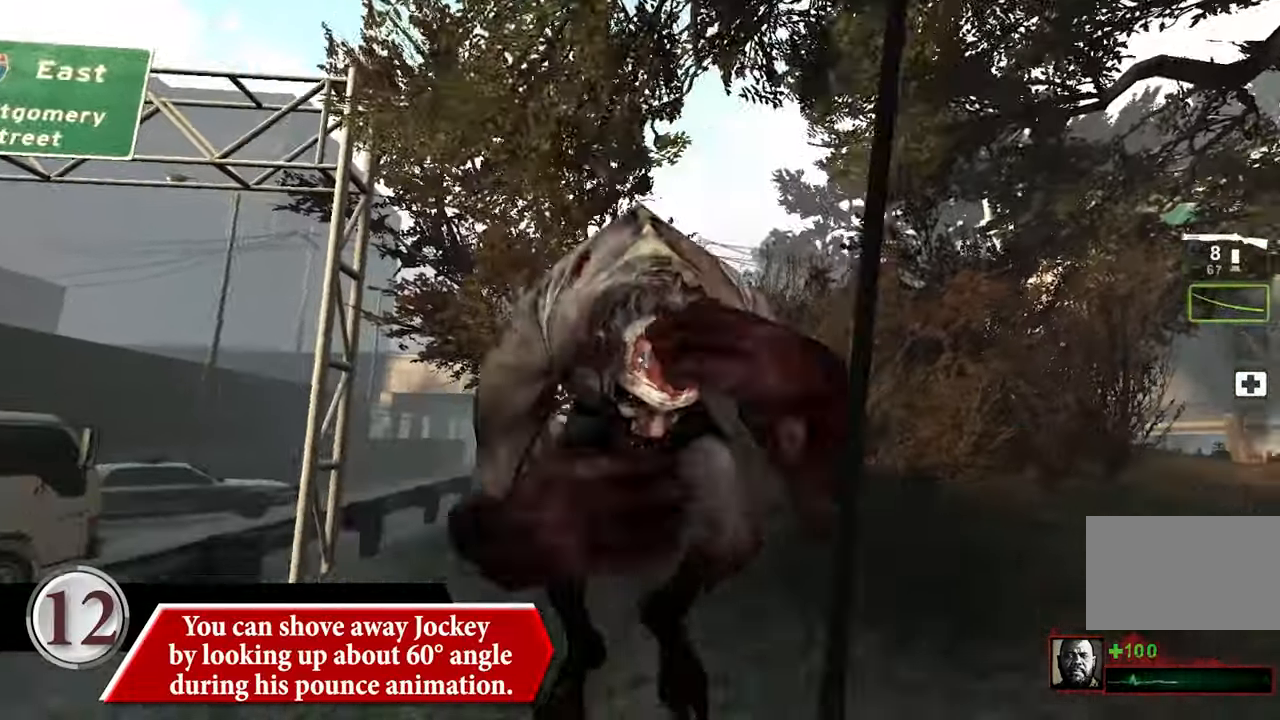
{"keys": [], "mouse": [], "events": []}
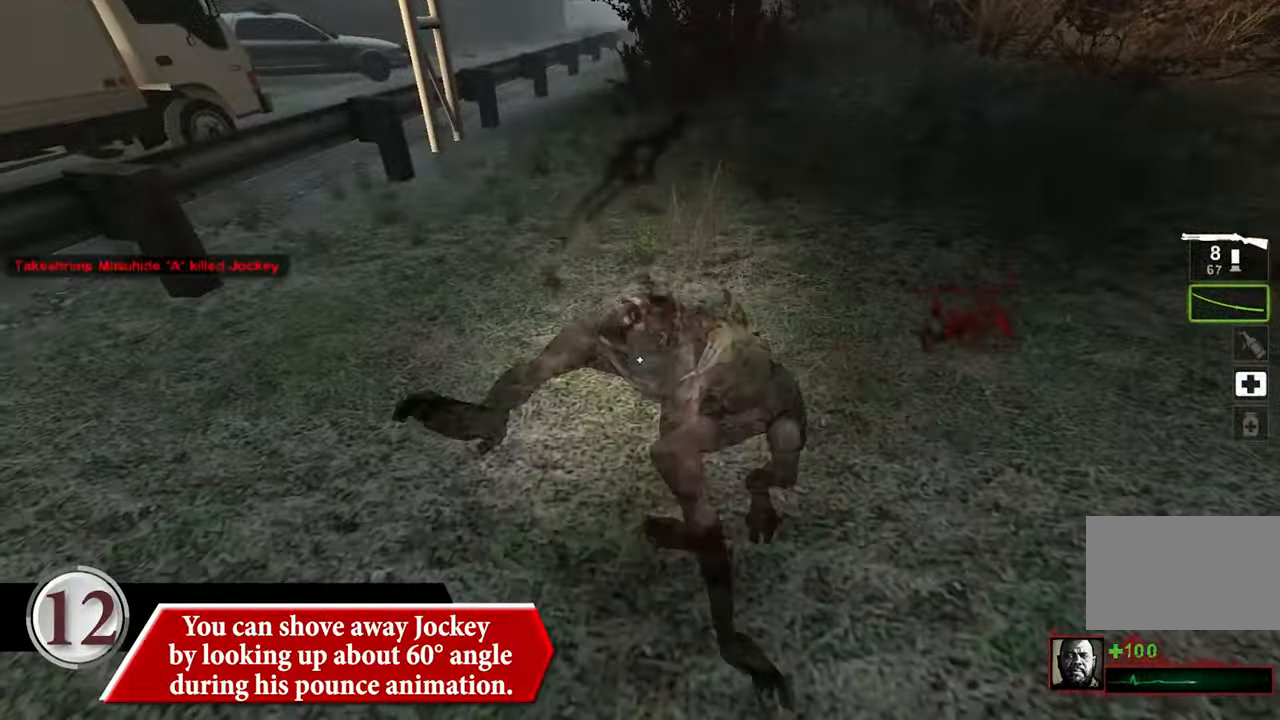
{"keys": [], "mouse": [], "events": []}
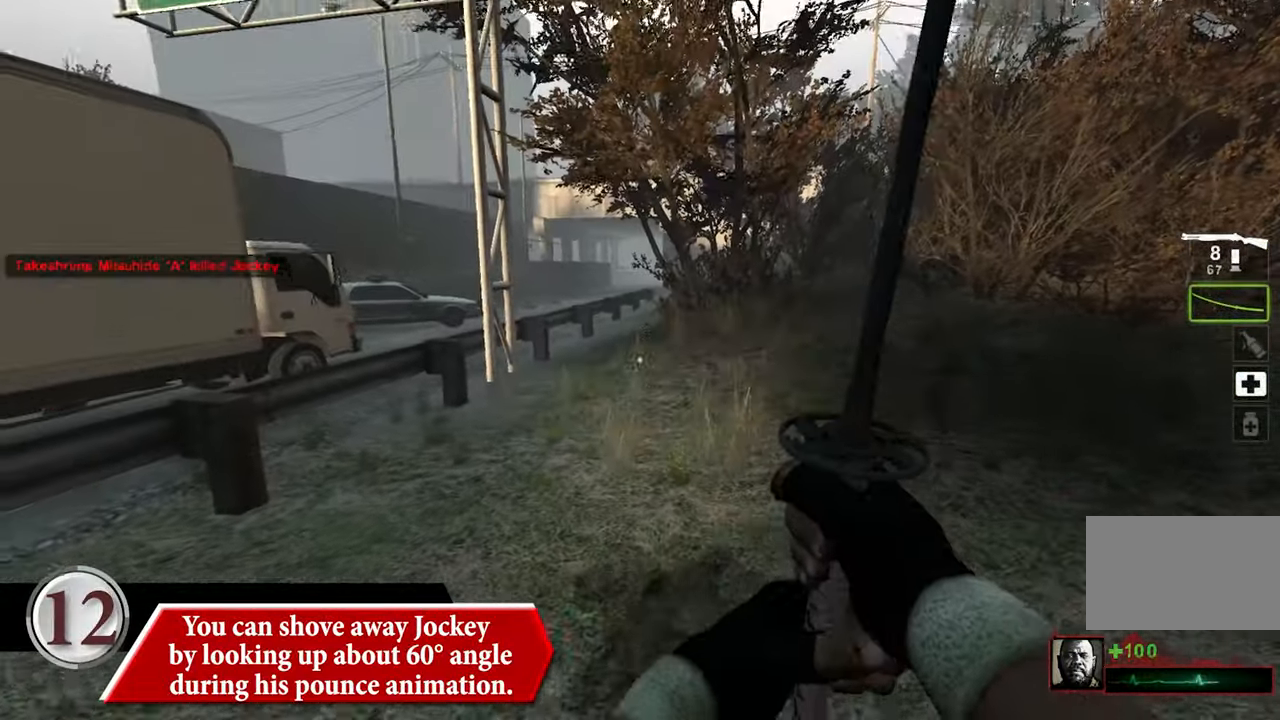
{"keys": [], "mouse": [], "events": []}
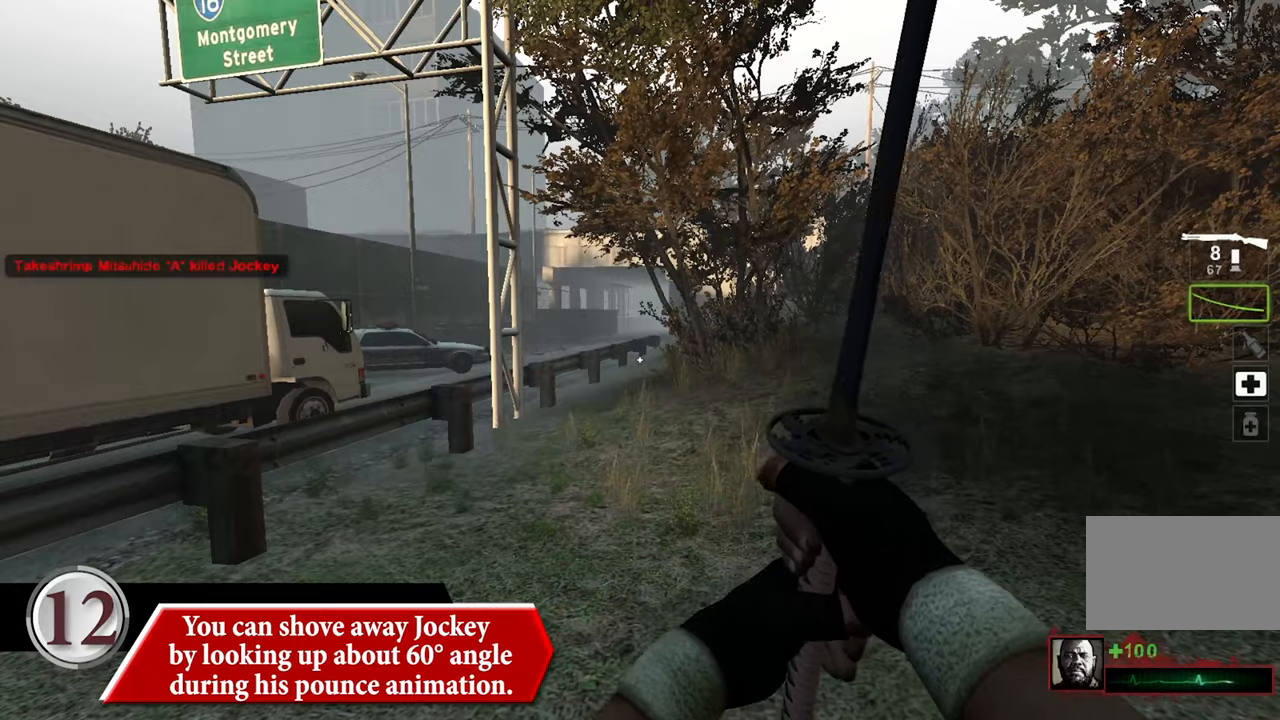
{"keys": [], "mouse": [], "events": []}
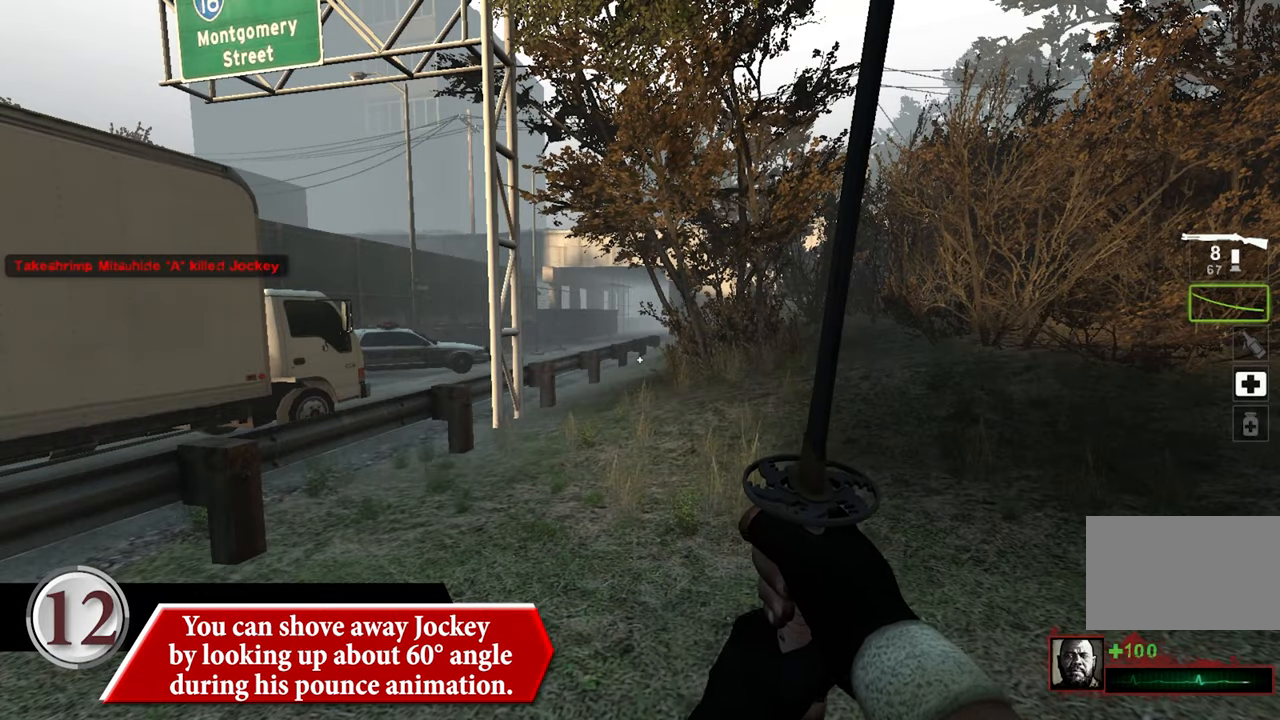
{"keys": [], "mouse": [], "events": []}
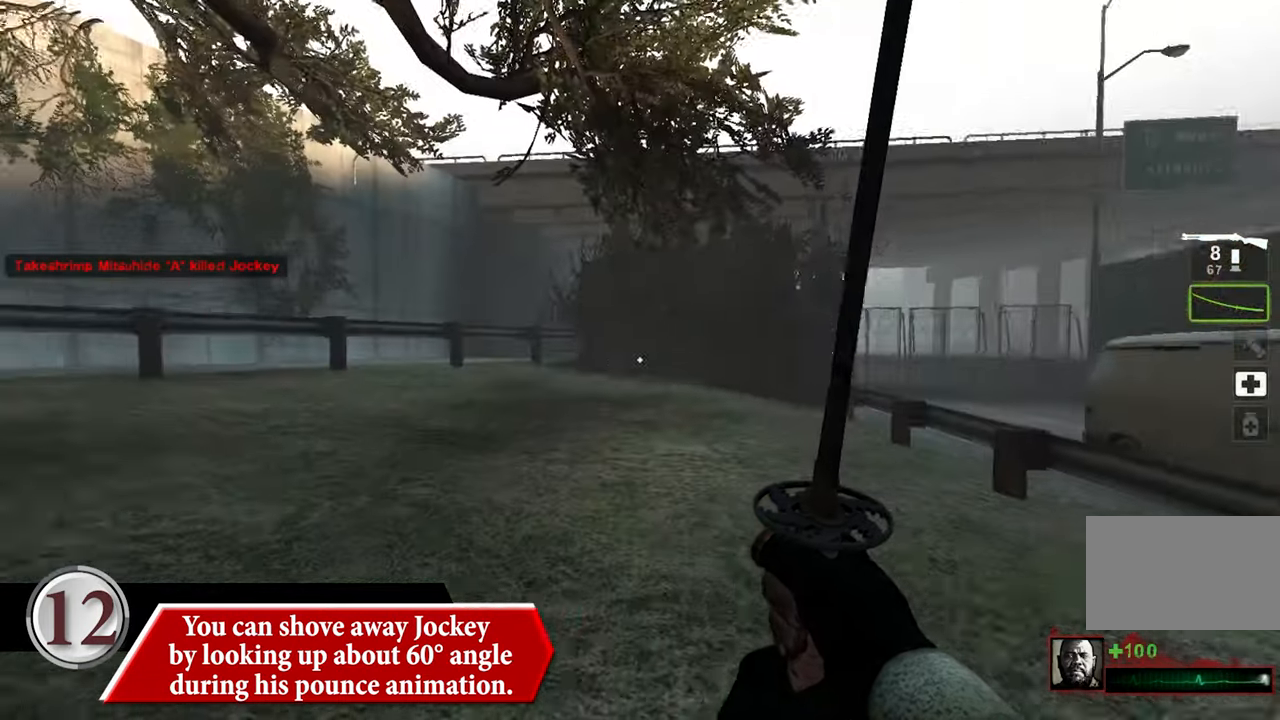
{"keys": [], "mouse": [], "events": []}
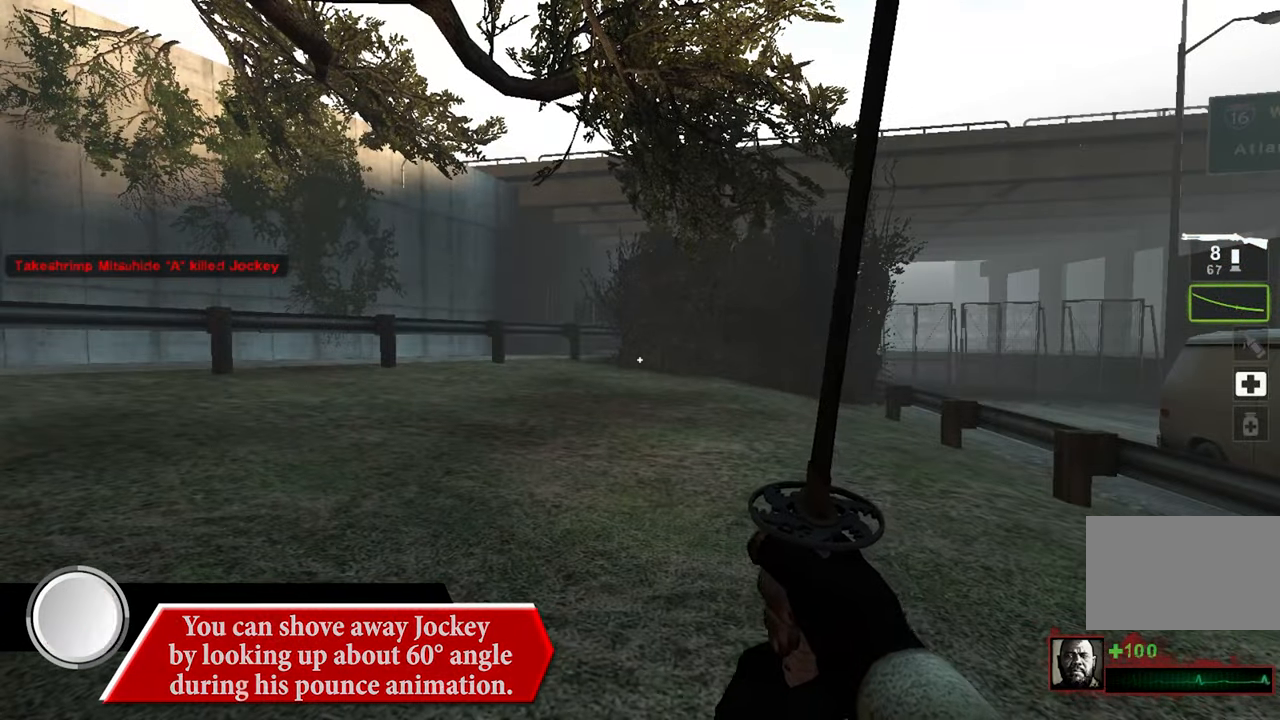
{"keys": [], "mouse": [], "events": []}
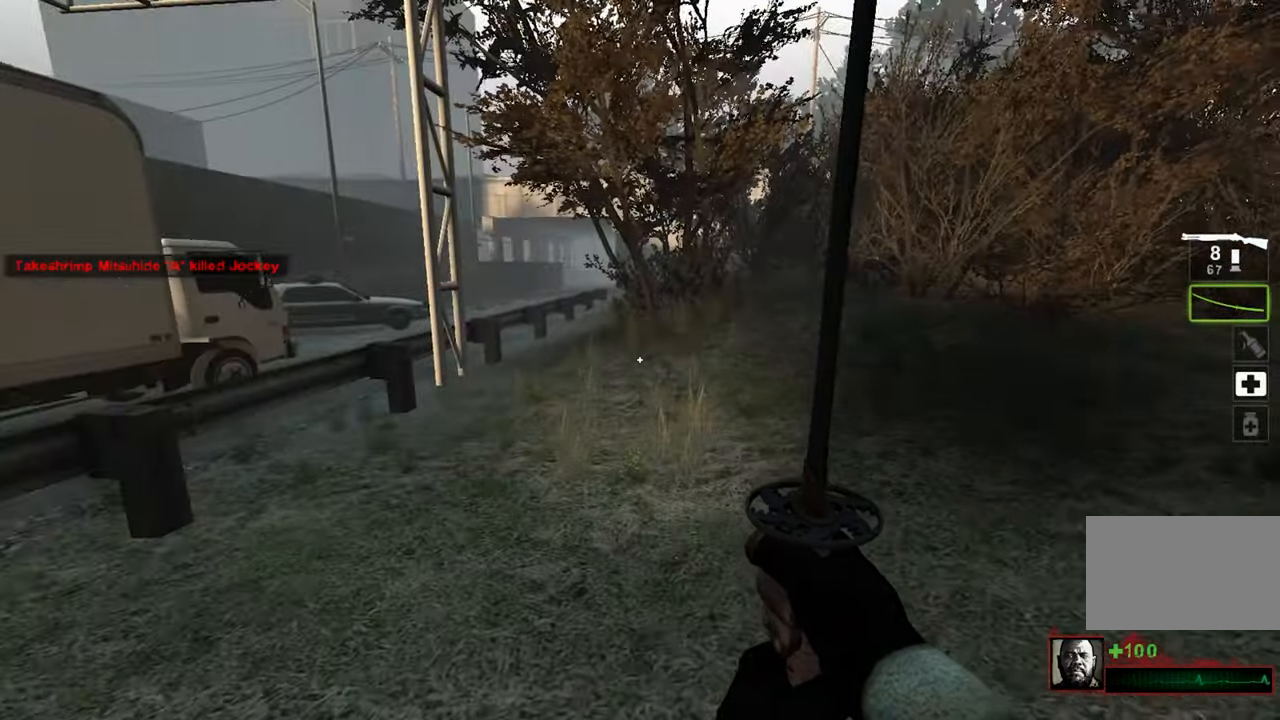
{"keys": ["w"], "mouse": [], "events": [[67, "w", "down"]]}
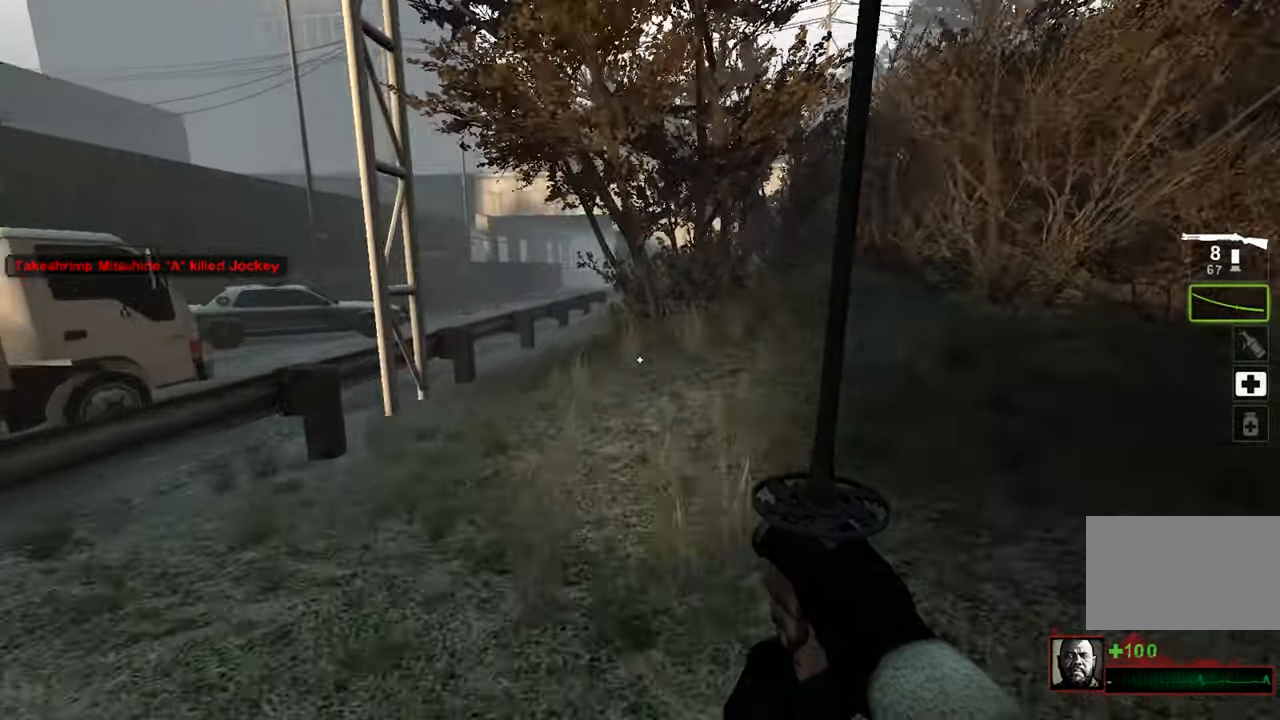
{"keys": ["a"], "mouse": [], "events": [[183, "a", "down"], [267, "w", "up"]]}
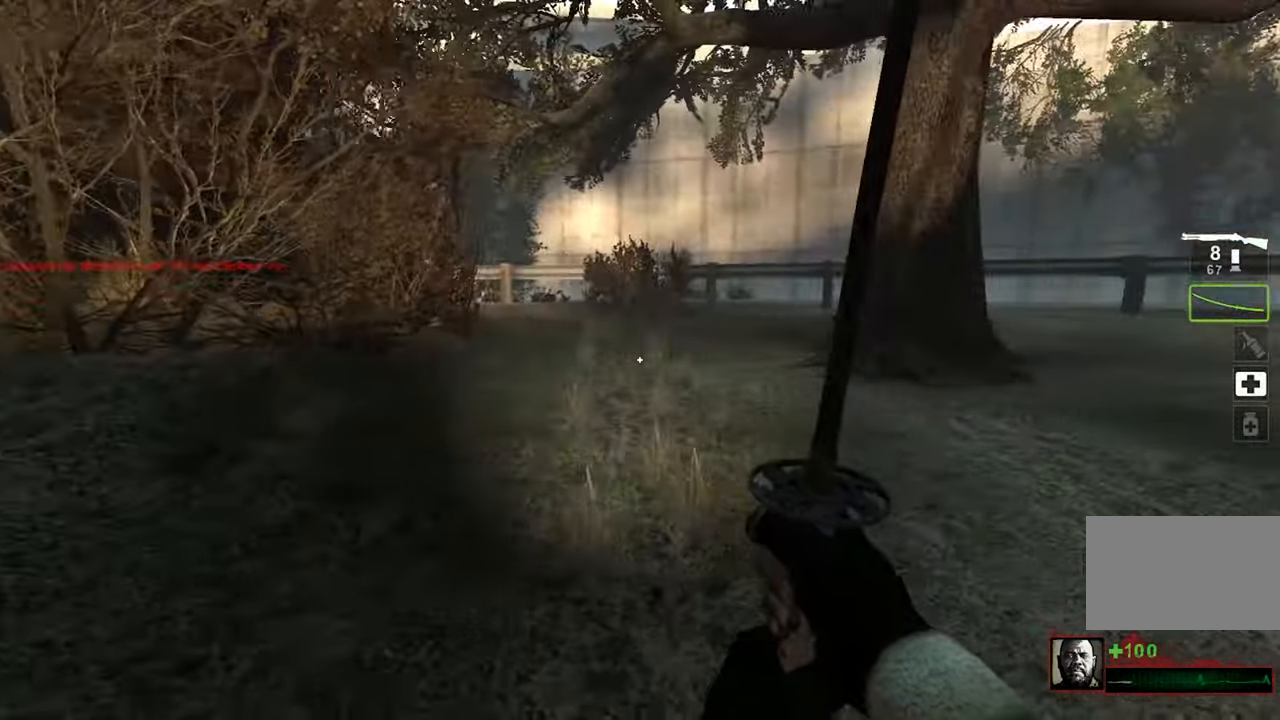
{"keys": ["w"], "mouse": [], "events": [[150, "w", "down"], [433, "a", "up"]]}